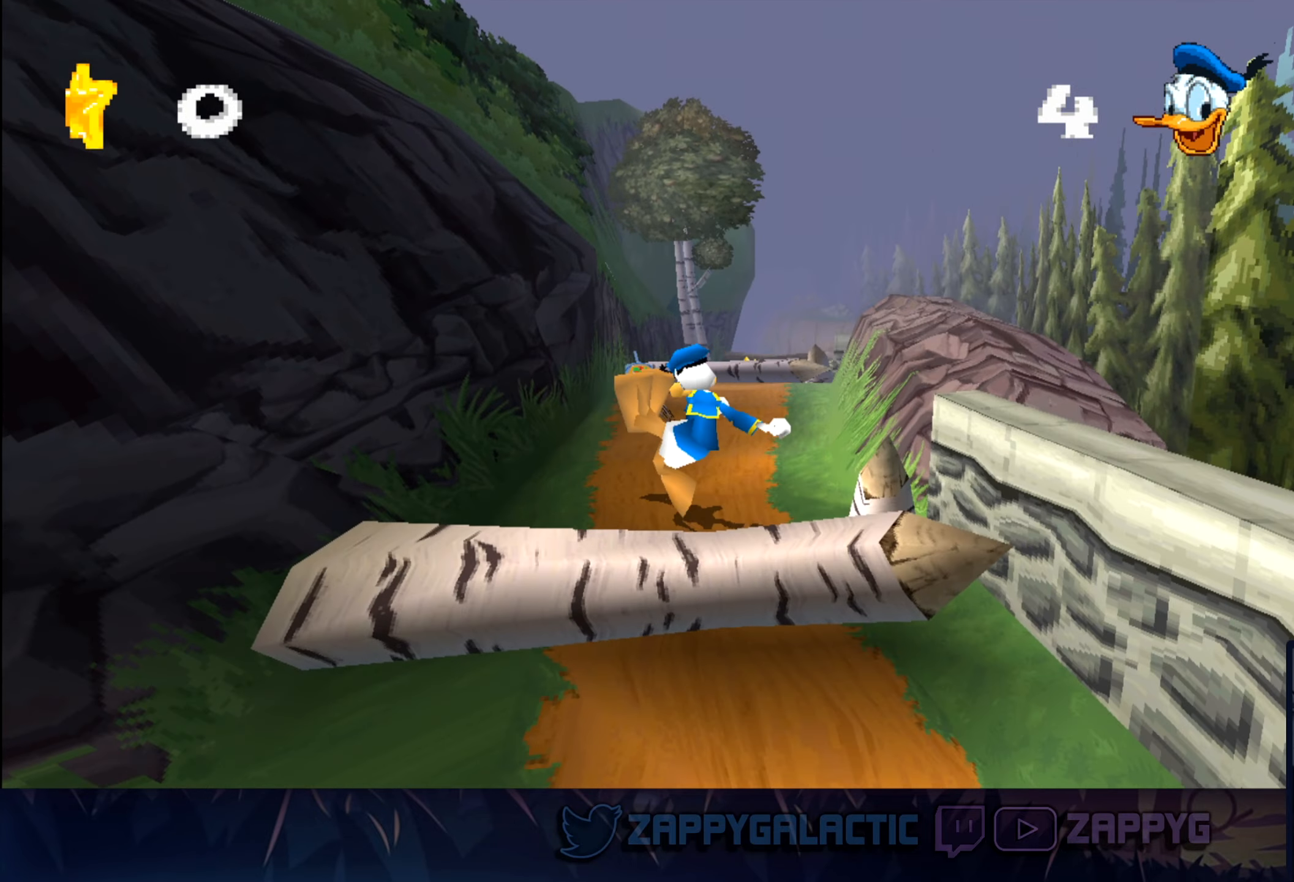
Gameplay with a controller (PlayStation layout); each line is a JSON object with the inputs held at the frame after it. "events" lists button and stick changes between this image and that frame as [ms after this image, input, new state], when the widget could be followed in between. Not read: L2 R2.
{"buttons": ["SQUARE"], "left_stick": "up", "right_stick": "center", "events": [[400, "SQUARE", "down"]]}
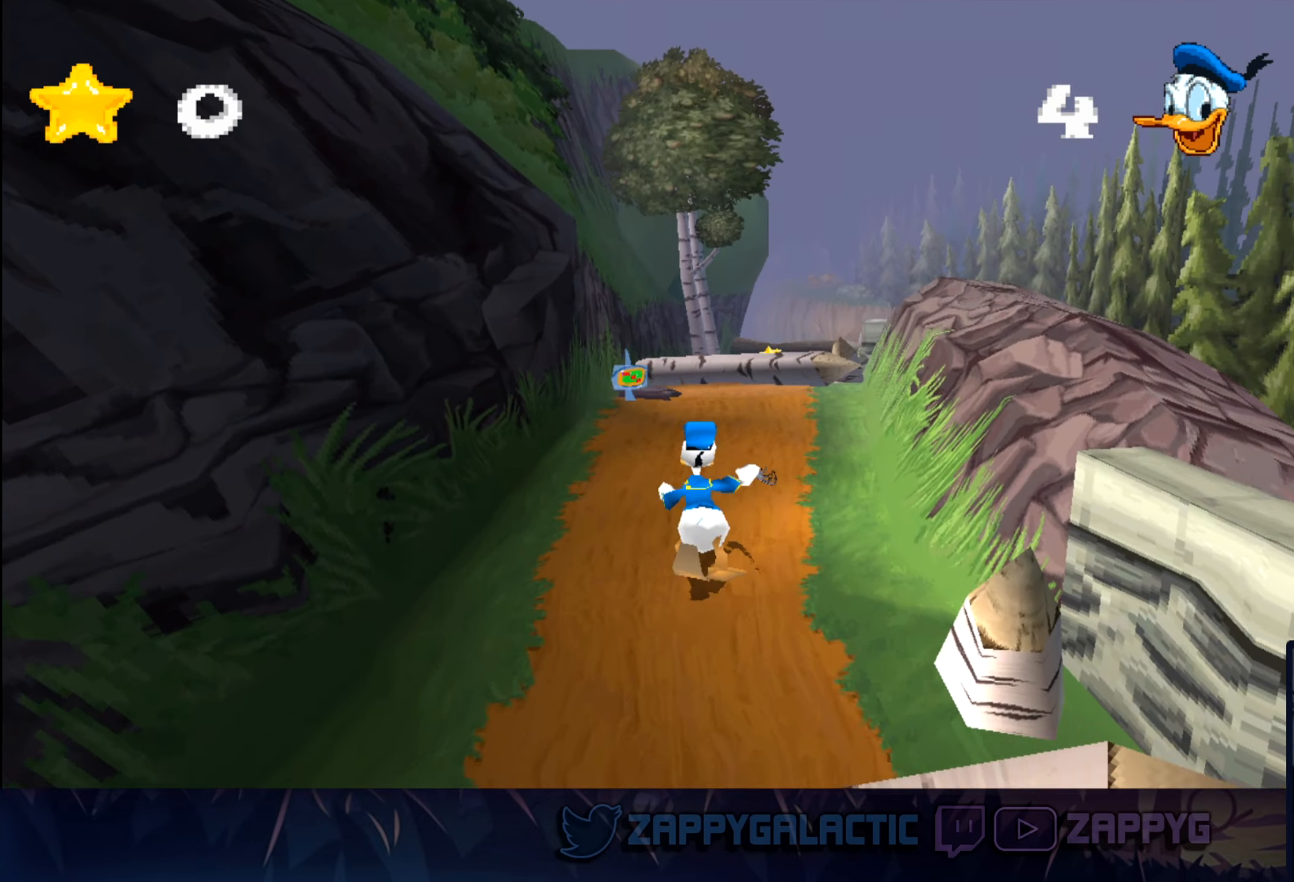
{"buttons": ["SQUARE"], "left_stick": "up", "right_stick": "center", "events": [[34, "SQUARE", "up"], [167, "SQUARE", "down"], [284, "SQUARE", "up"], [417, "SQUARE", "down"]]}
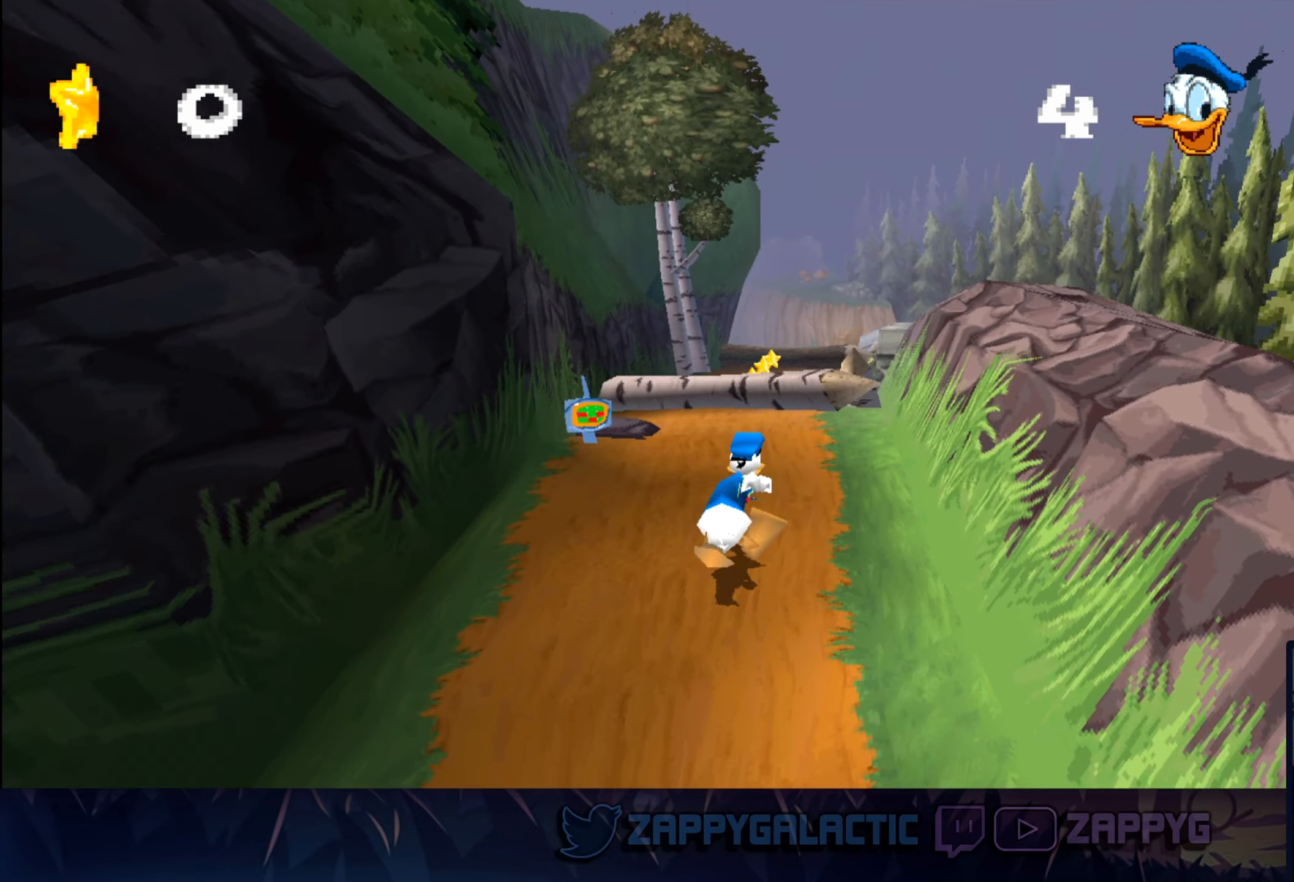
{"buttons": [], "left_stick": "up", "right_stick": "center", "events": [[34, "SQUARE", "up"], [150, "SQUARE", "down"], [267, "SQUARE", "up"], [350, "SQUARE", "down"], [434, "SQUARE", "up"]]}
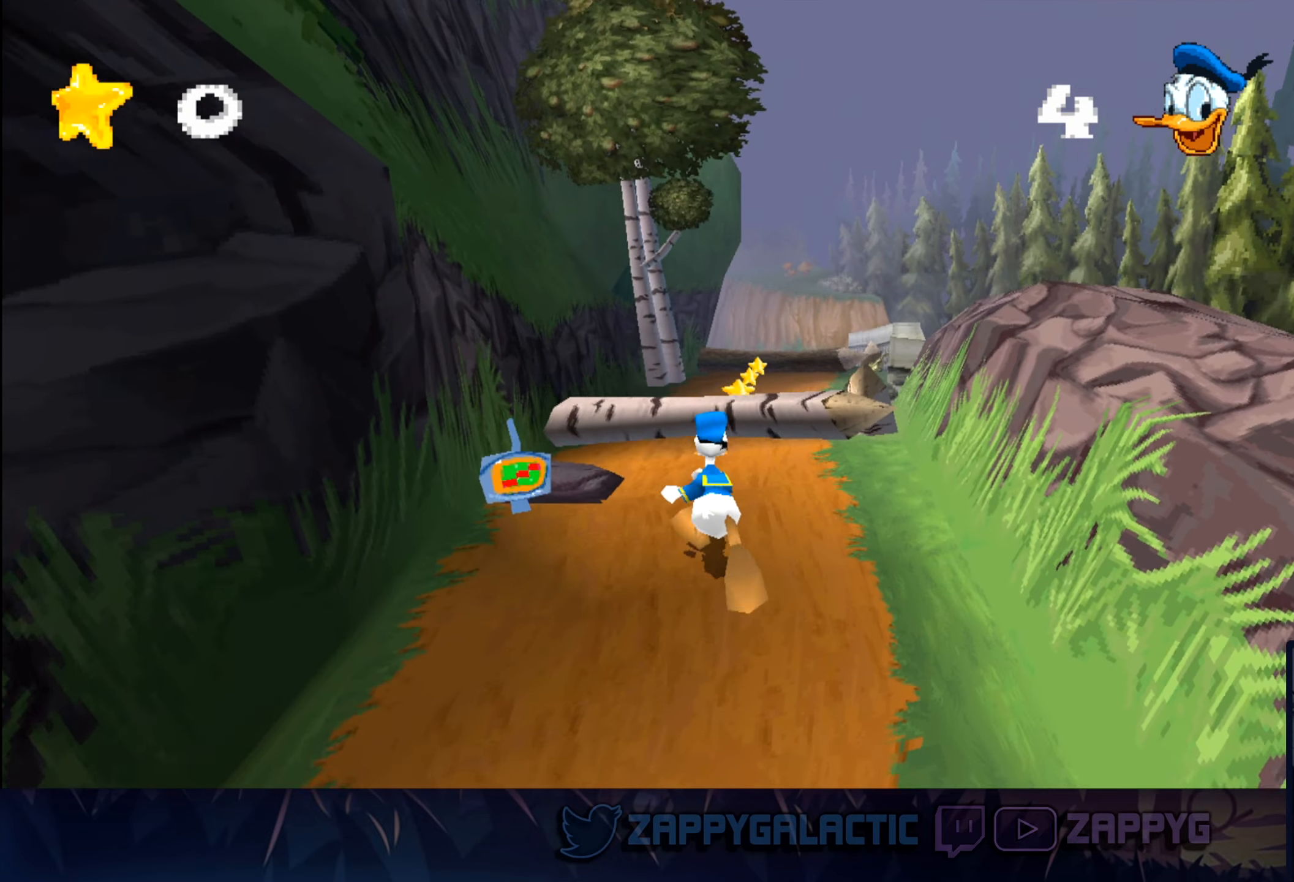
{"buttons": [], "left_stick": "up", "right_stick": "center", "events": [[17, "SQUARE", "down"], [134, "SQUARE", "up"]]}
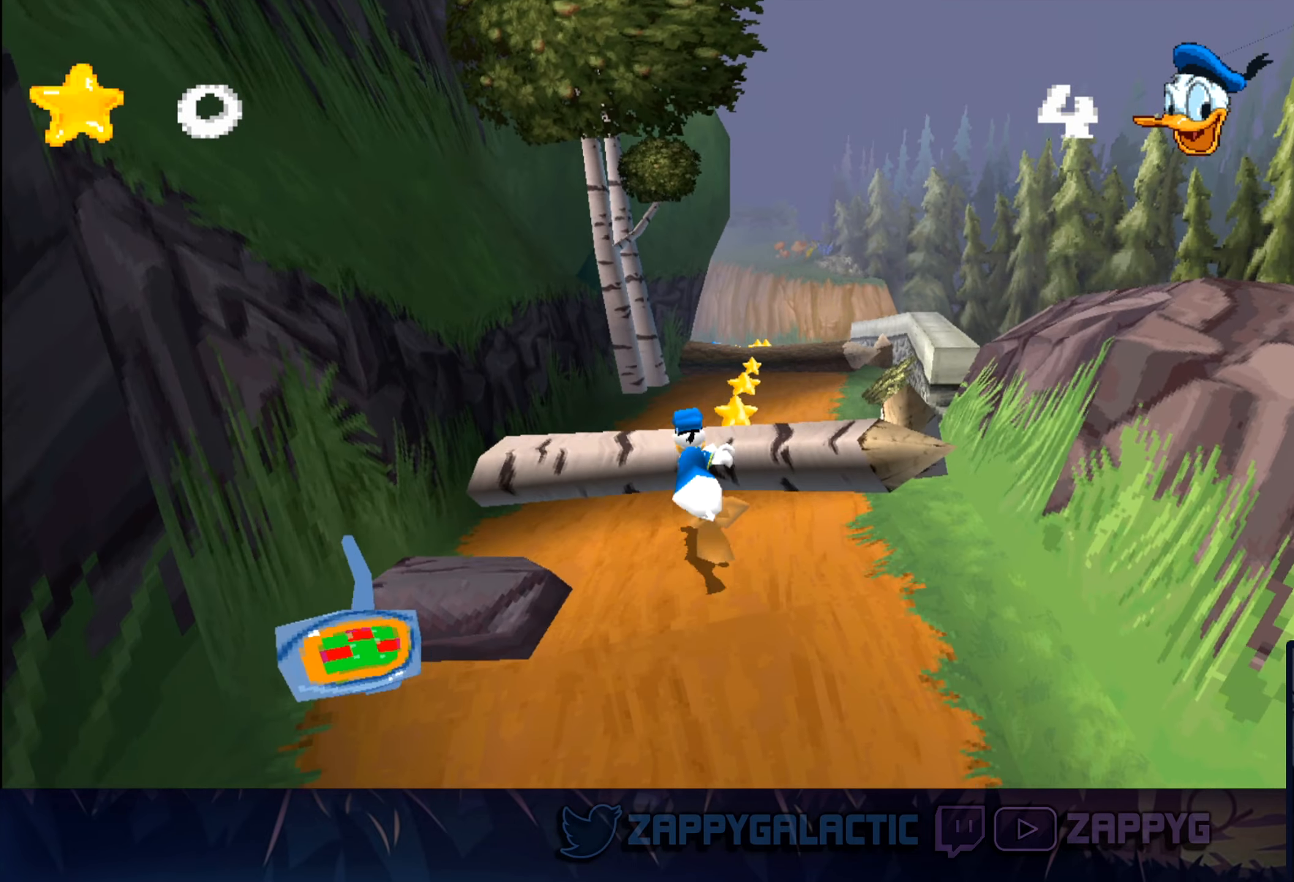
{"buttons": [], "left_stick": "up", "right_stick": "center", "events": [[17, "CROSS", "down"], [150, "CROSS", "up"]]}
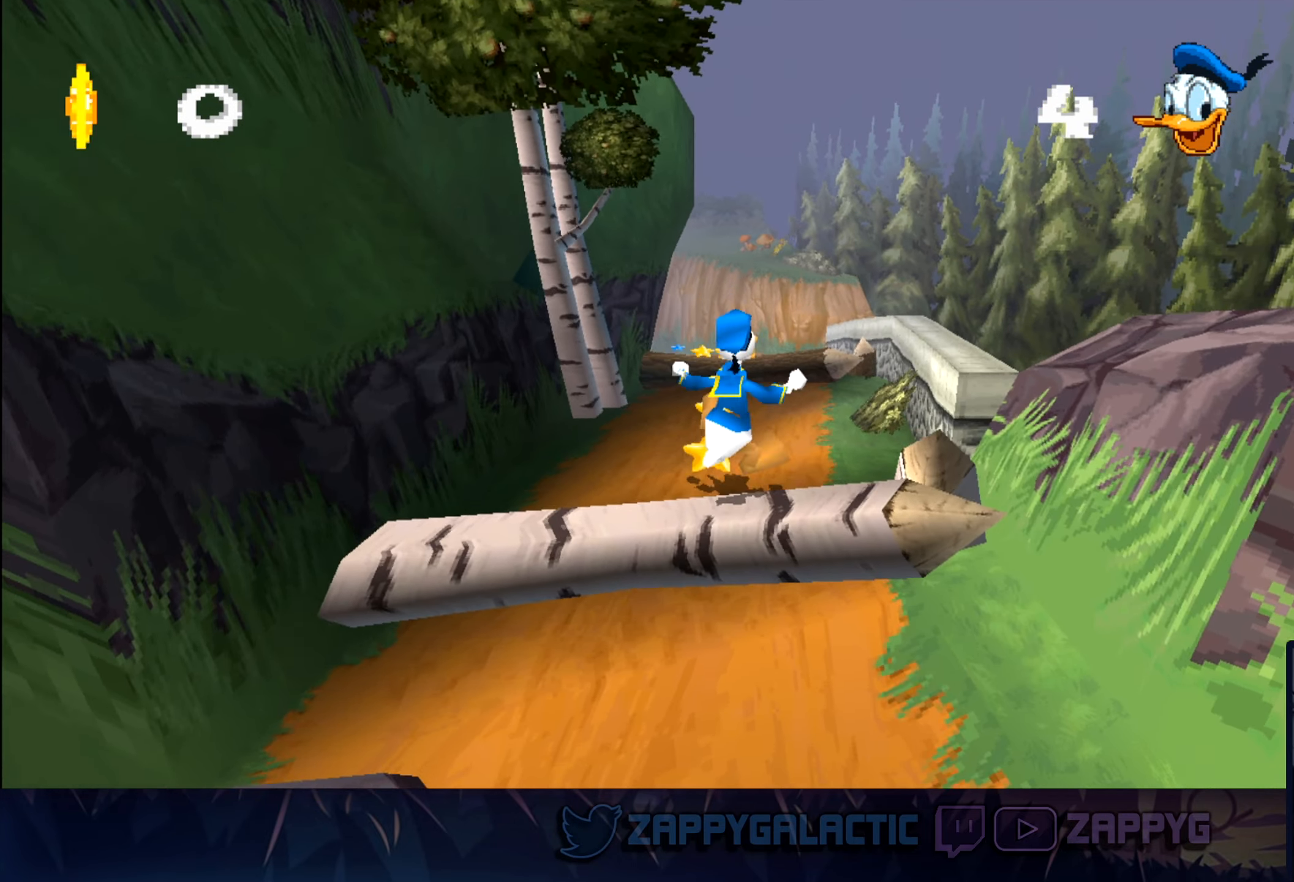
{"buttons": [], "left_stick": "up", "right_stick": "center", "events": []}
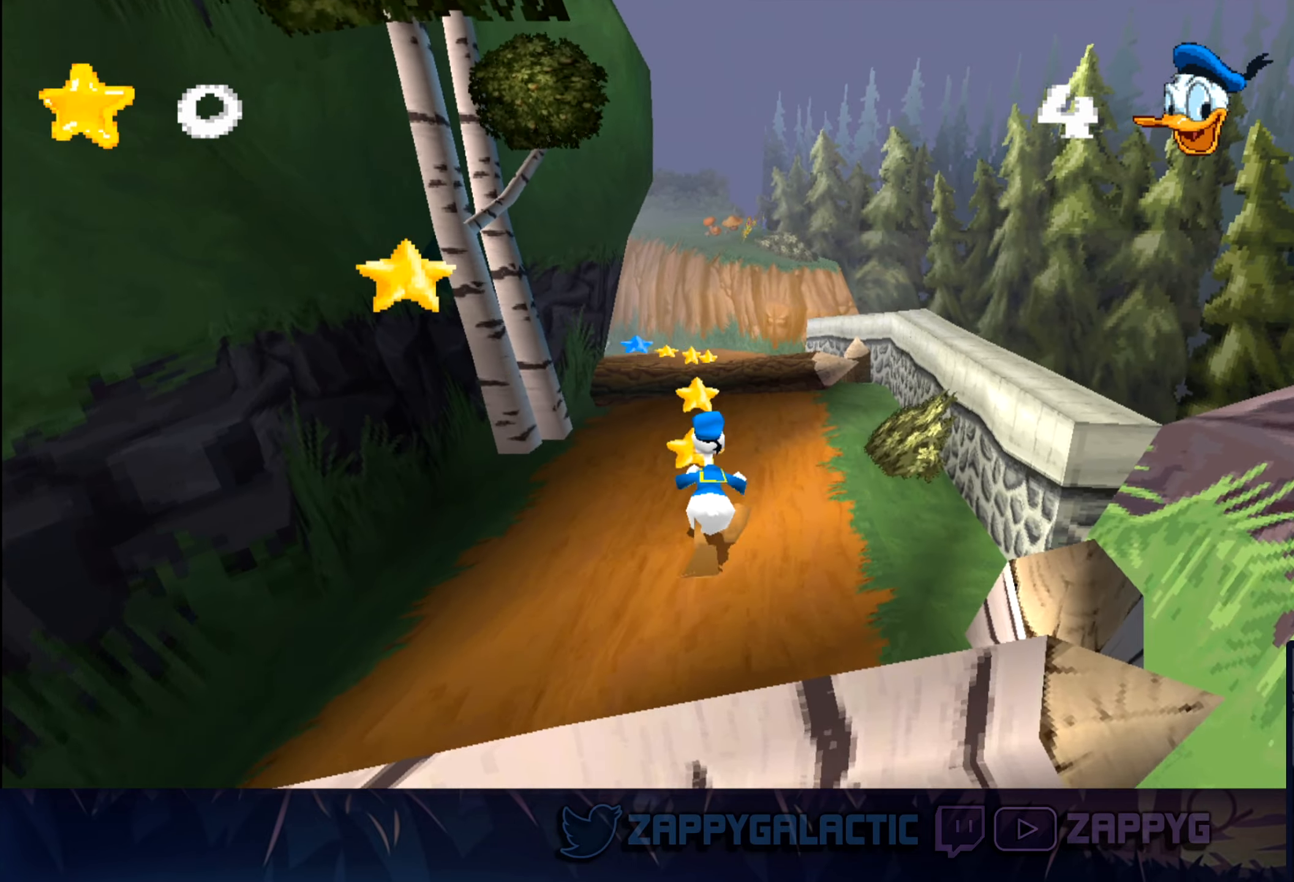
{"buttons": [], "left_stick": "up", "right_stick": "center", "events": []}
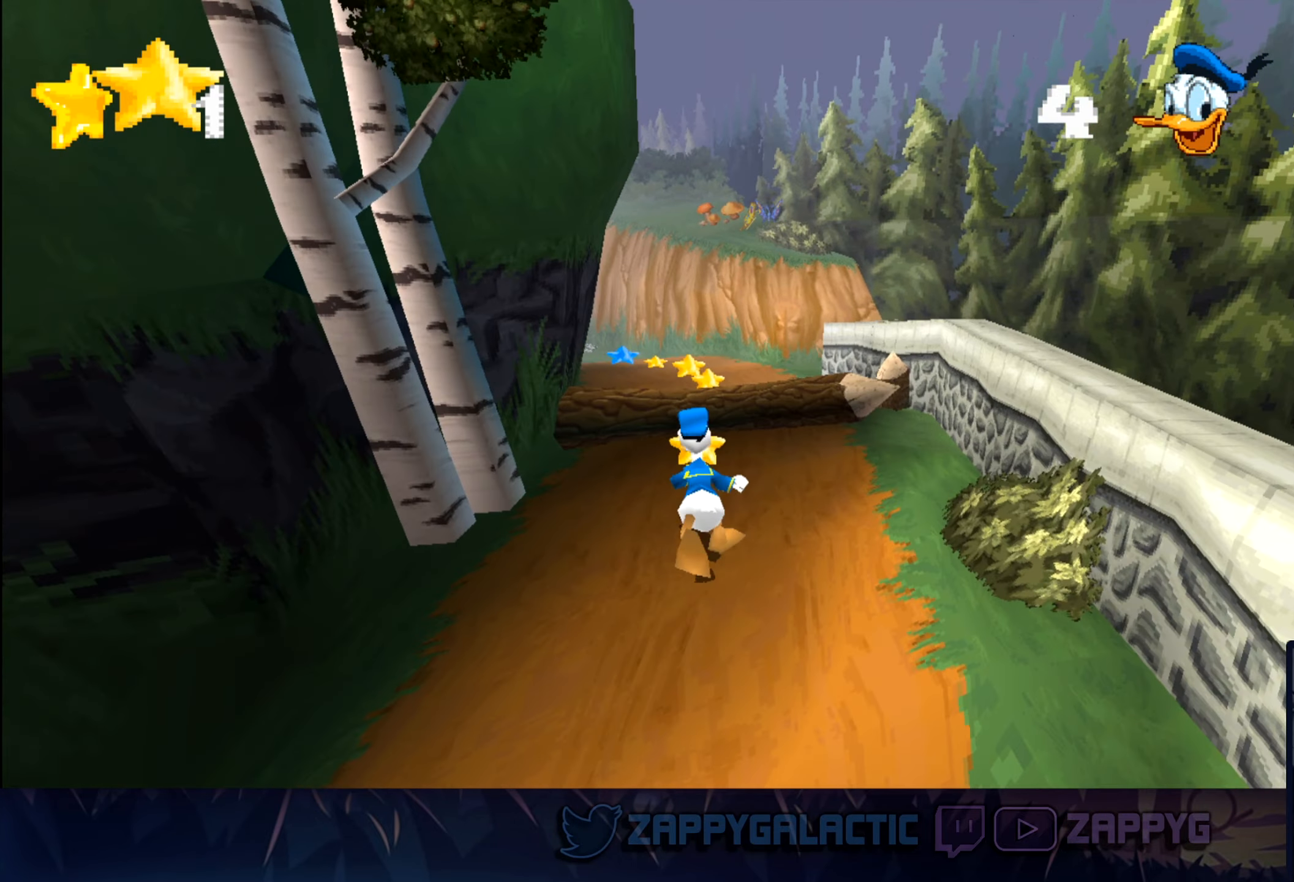
{"buttons": ["CROSS"], "left_stick": "up", "right_stick": "center", "events": [[350, "CROSS", "down"]]}
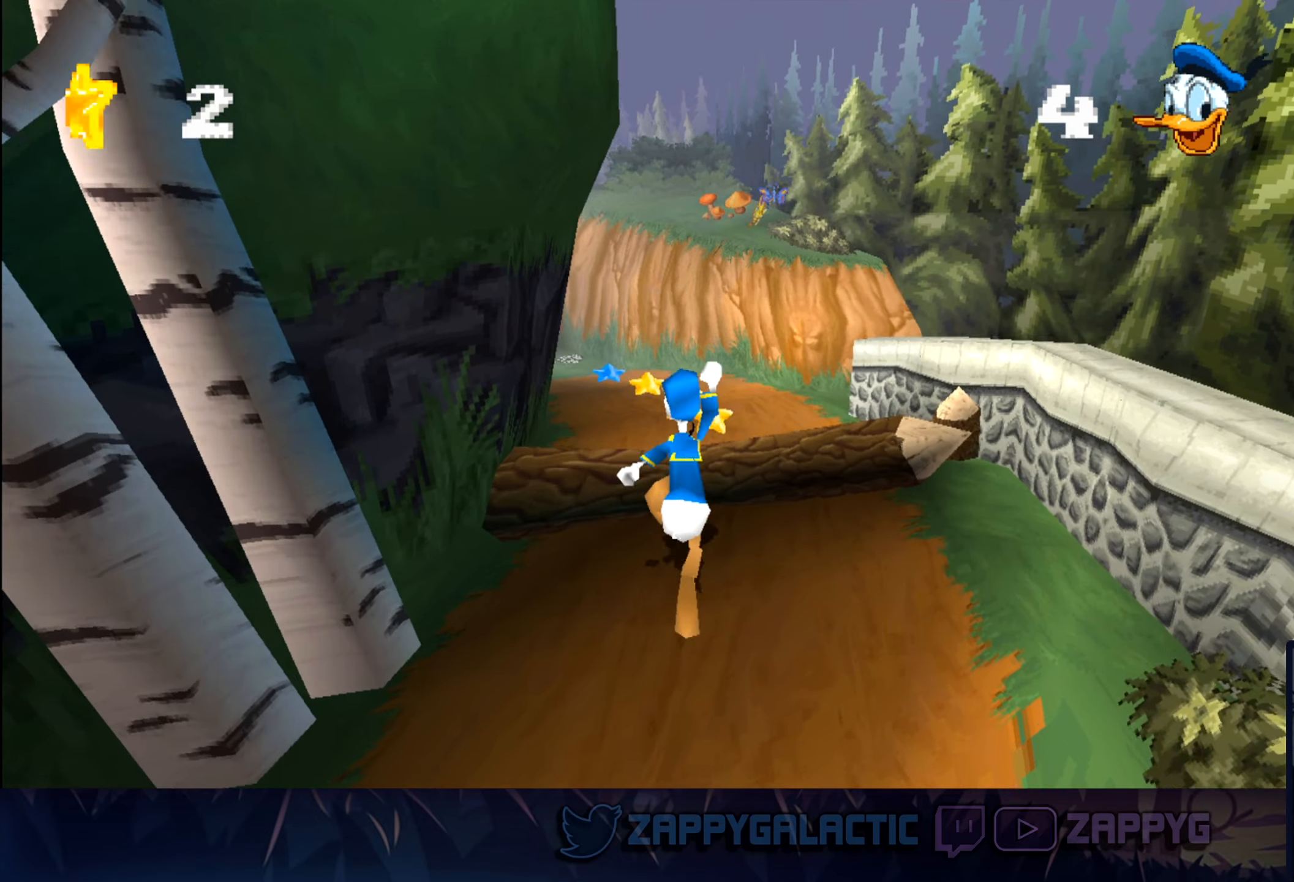
{"buttons": [], "left_stick": "up", "right_stick": "center", "events": [[17, "CROSS", "up"], [400, "CROSS", "down"], [466, "CROSS", "up"]]}
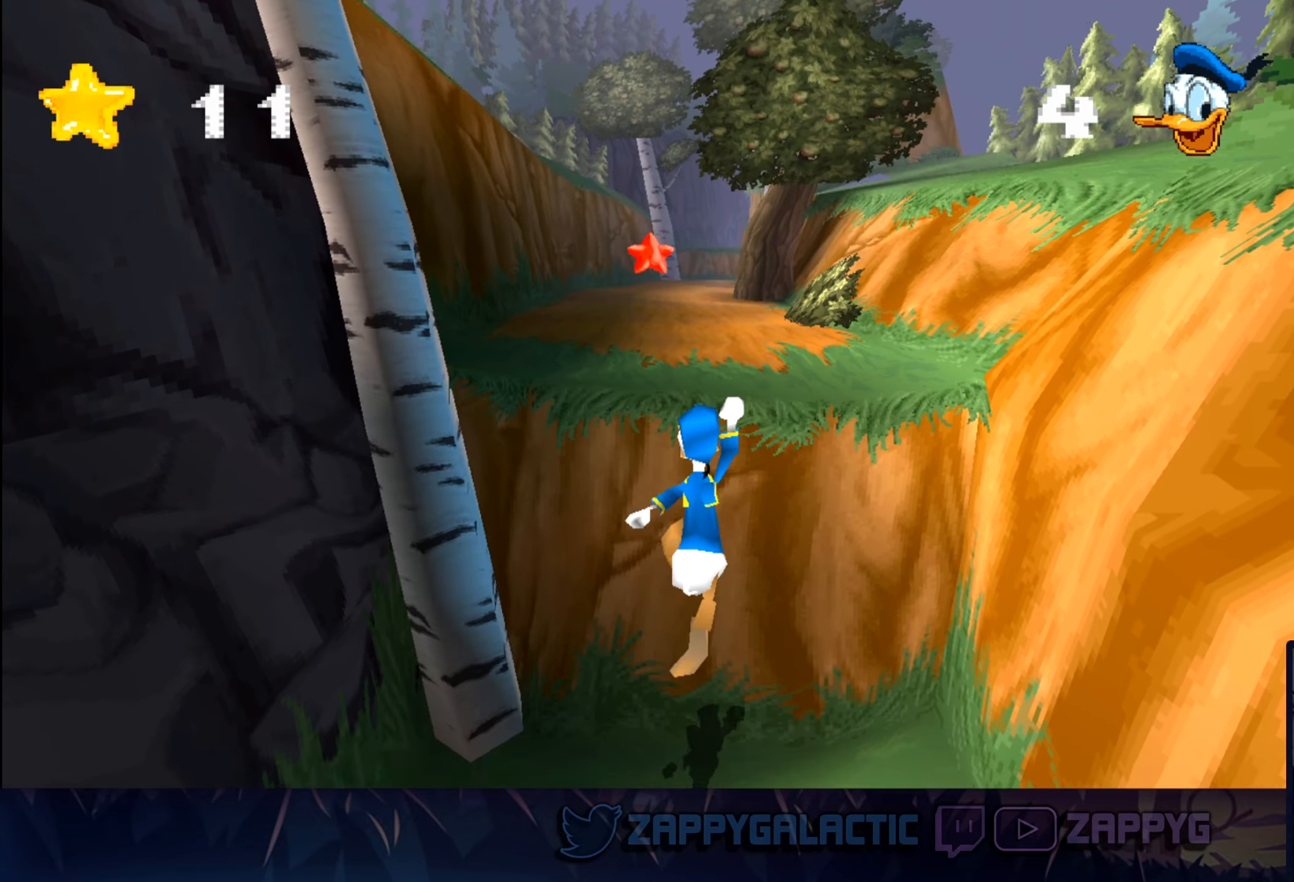
{"buttons": [], "left_stick": "up", "right_stick": "center", "events": [[33, "CROSS", "down"], [400, "CROSS", "up"]]}
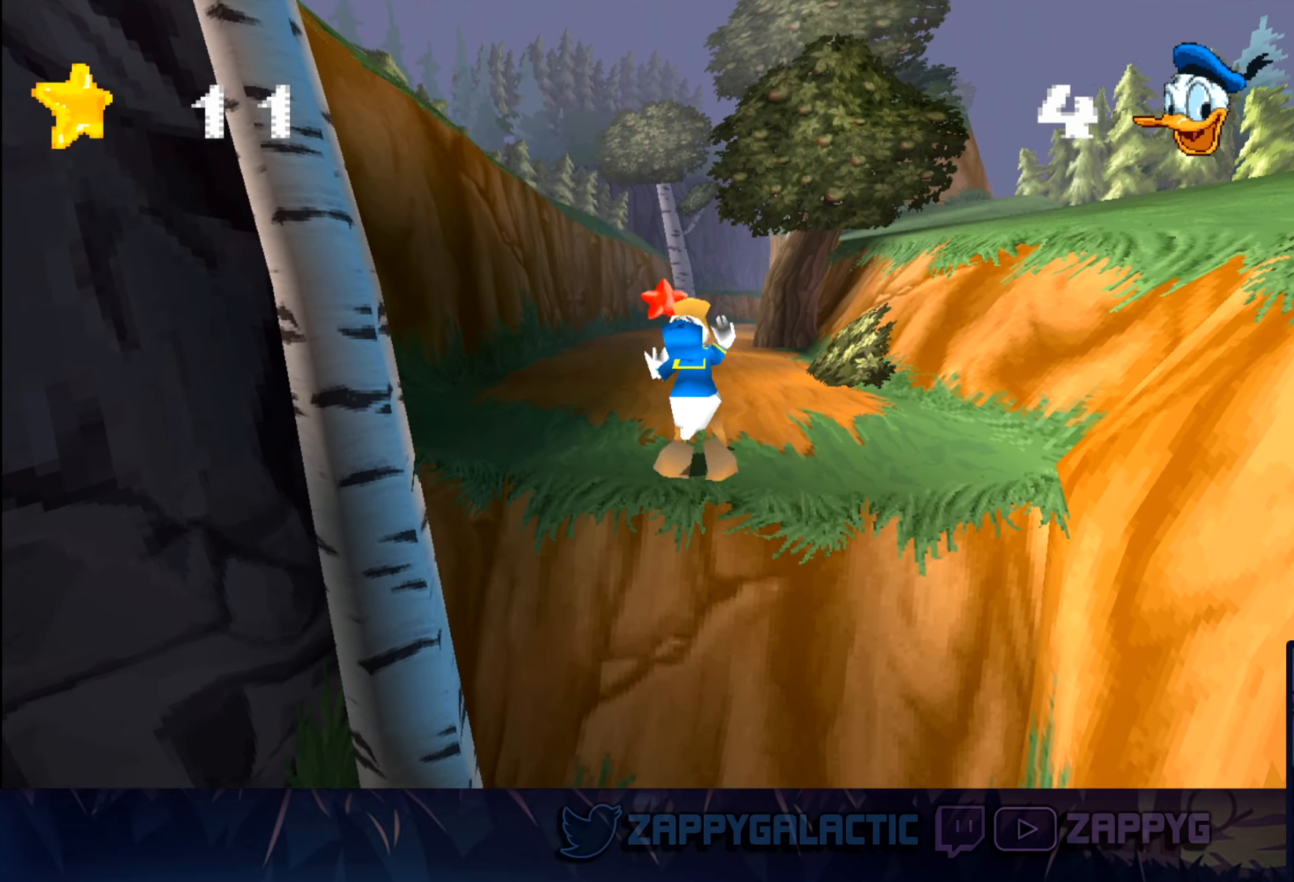
{"buttons": [], "left_stick": "up", "right_stick": "center", "events": []}
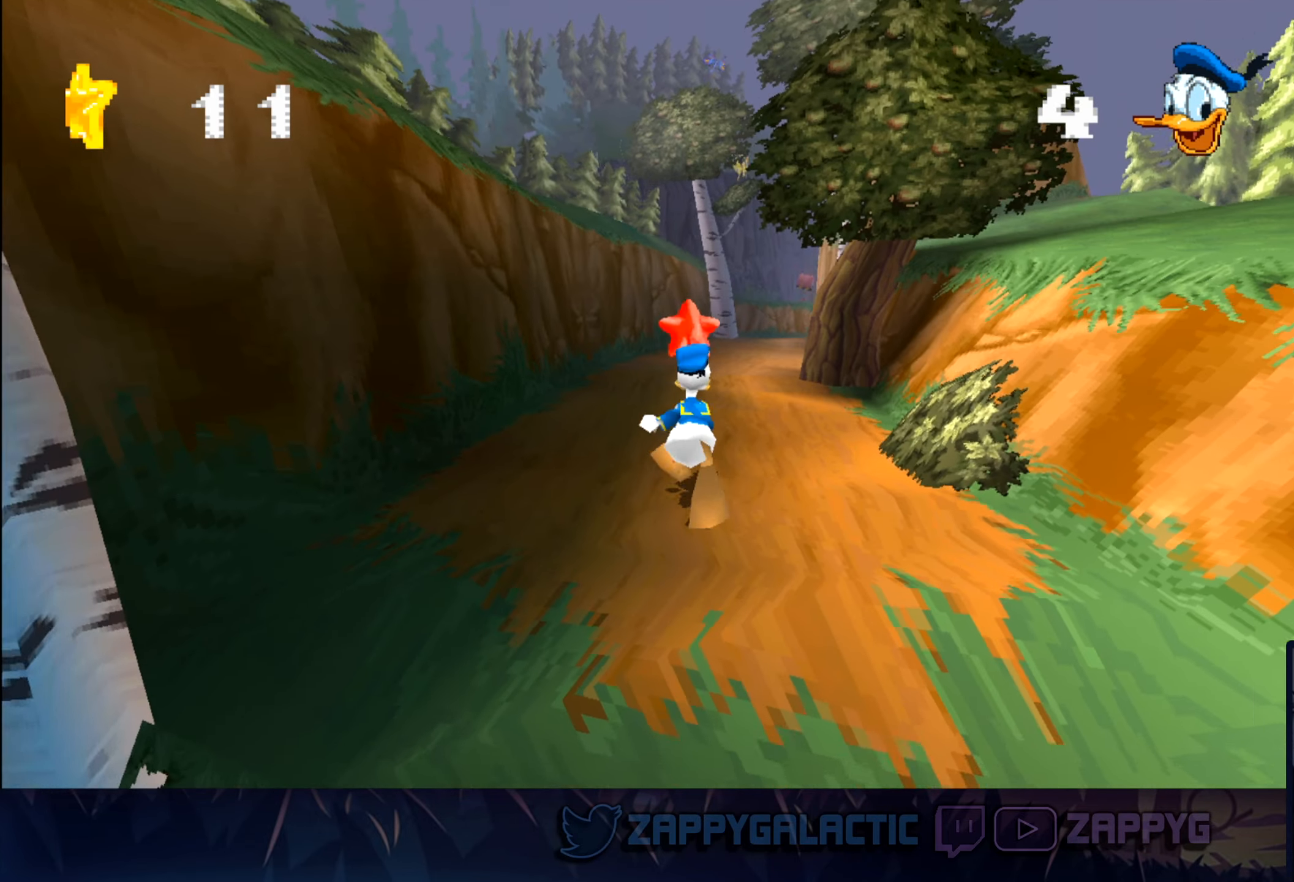
{"buttons": [], "left_stick": "up", "right_stick": "center", "events": []}
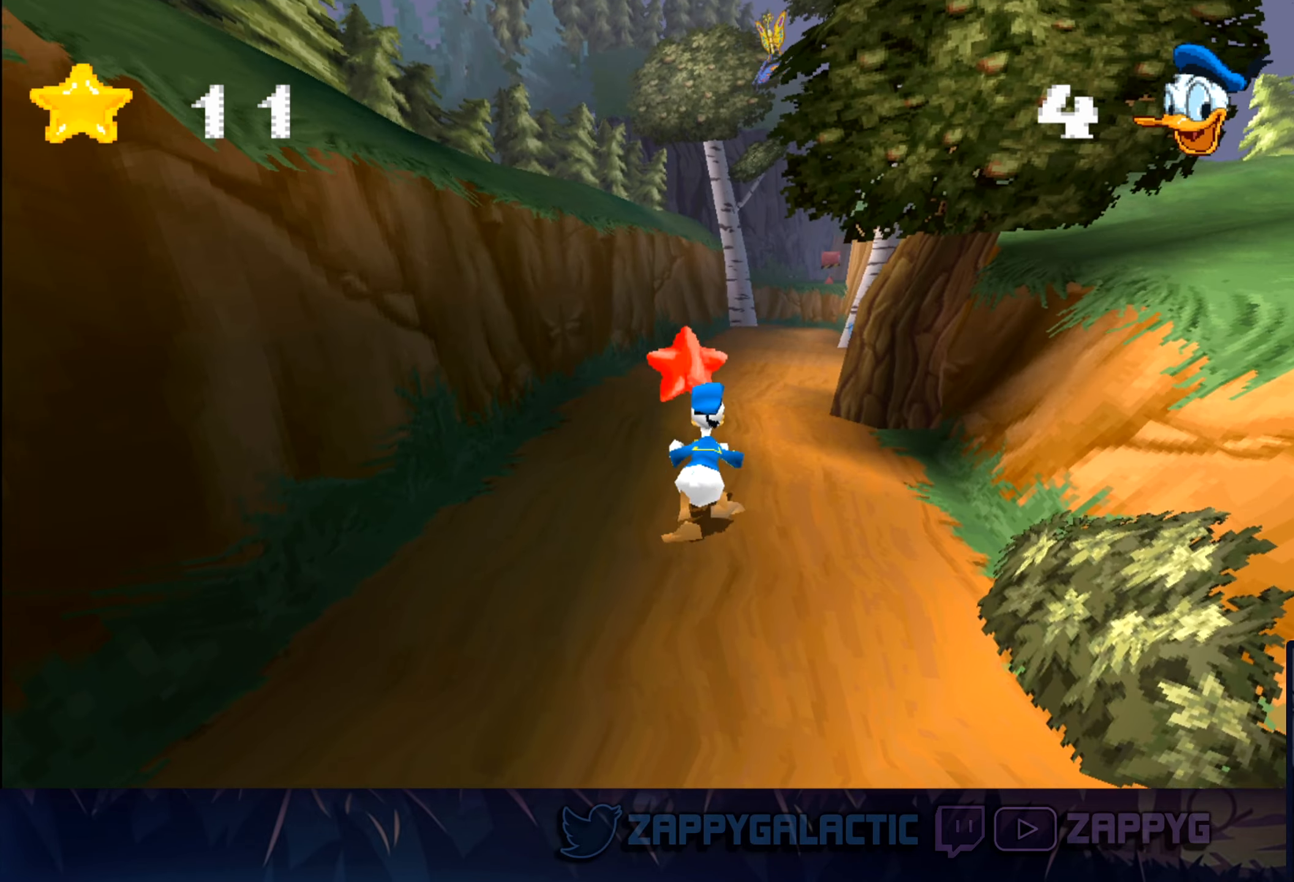
{"buttons": ["CROSS"], "left_stick": "up", "right_stick": "center", "events": [[466, "CROSS", "down"]]}
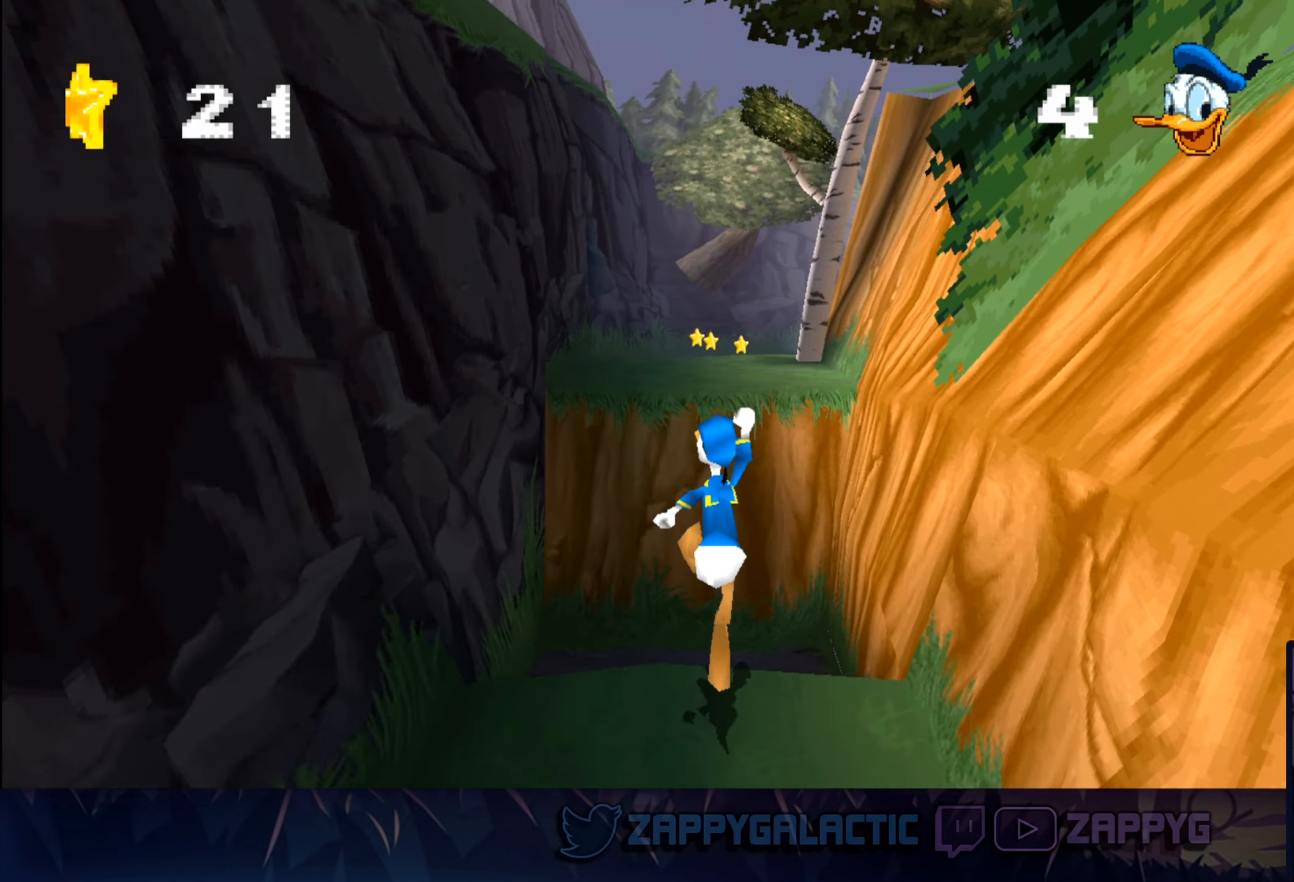
{"buttons": ["CROSS"], "left_stick": "up", "right_stick": "center", "events": [[16, "CROSS", "up"], [250, "CROSS", "down"]]}
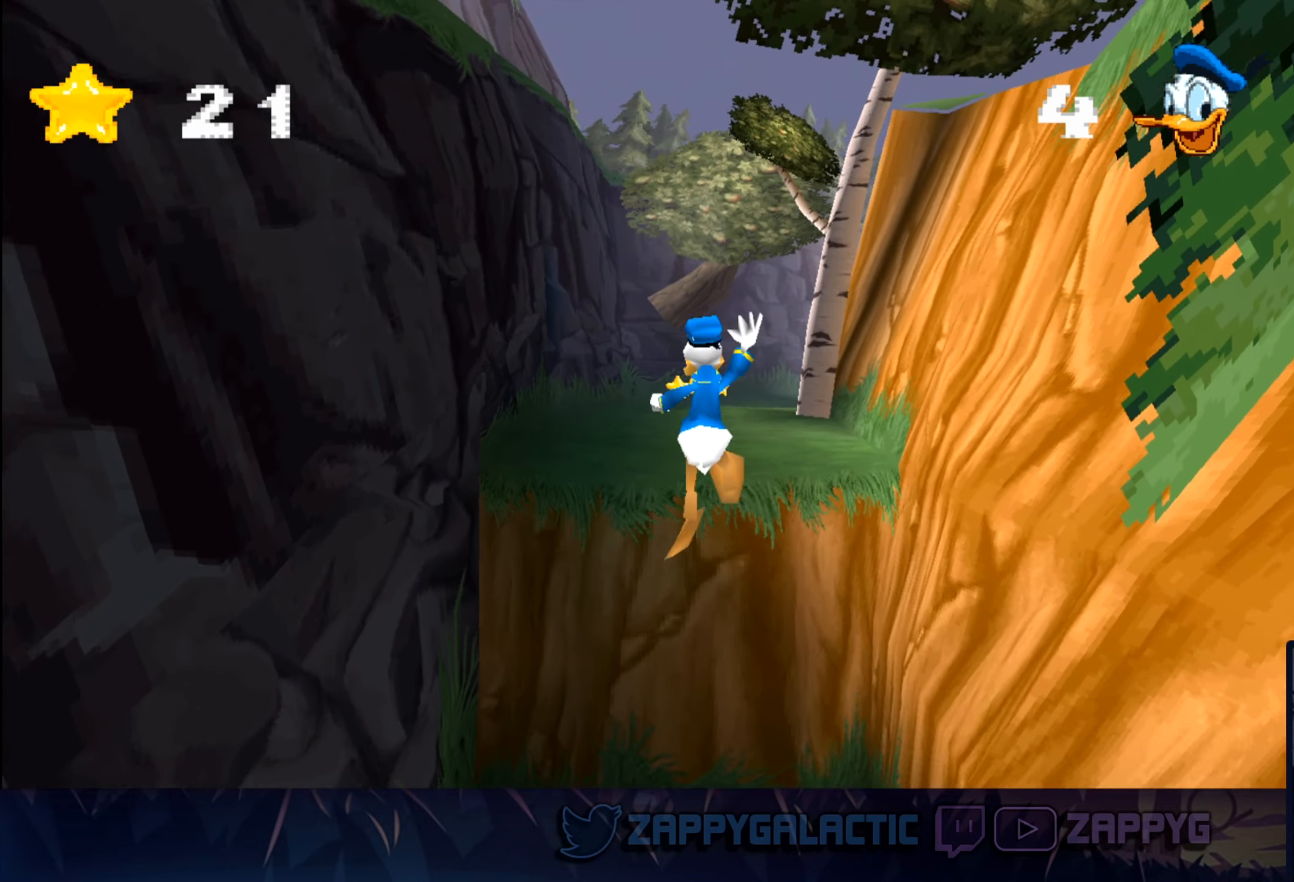
{"buttons": [], "left_stick": "up", "right_stick": "center", "events": [[166, "CROSS", "up"]]}
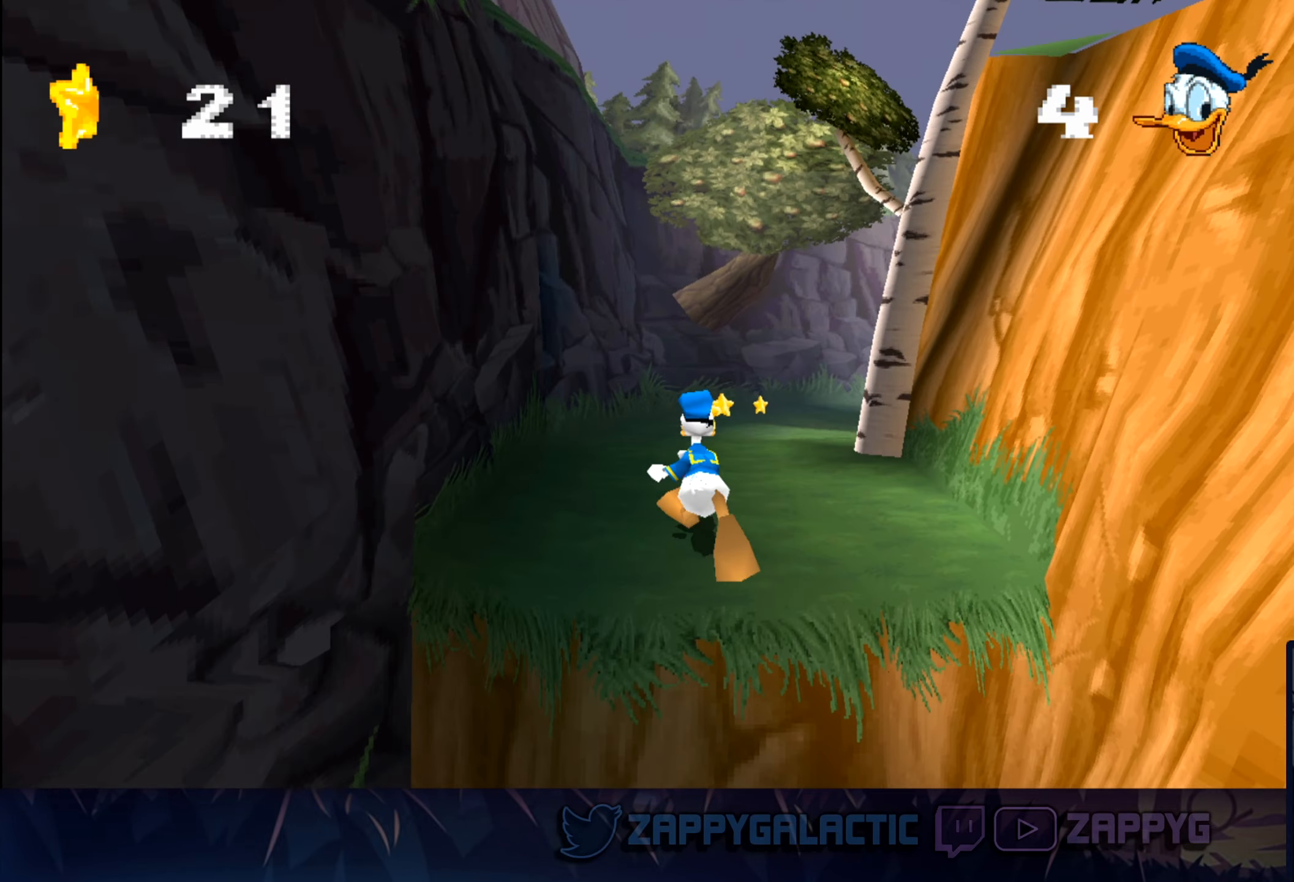
{"buttons": [], "left_stick": "up", "right_stick": "center", "events": []}
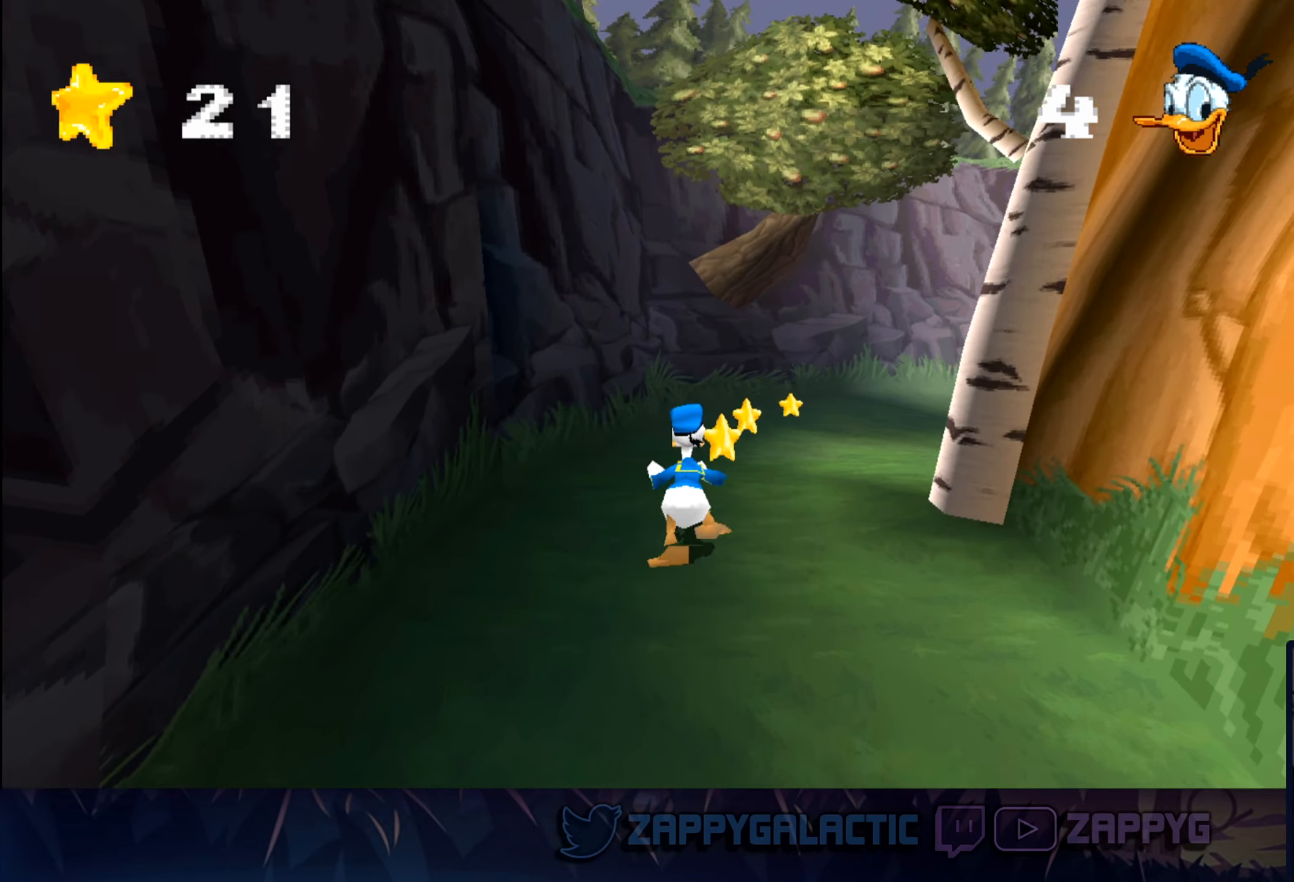
{"buttons": [], "left_stick": "up-right", "right_stick": "center", "events": [[416, "left_stick", "up-right"]]}
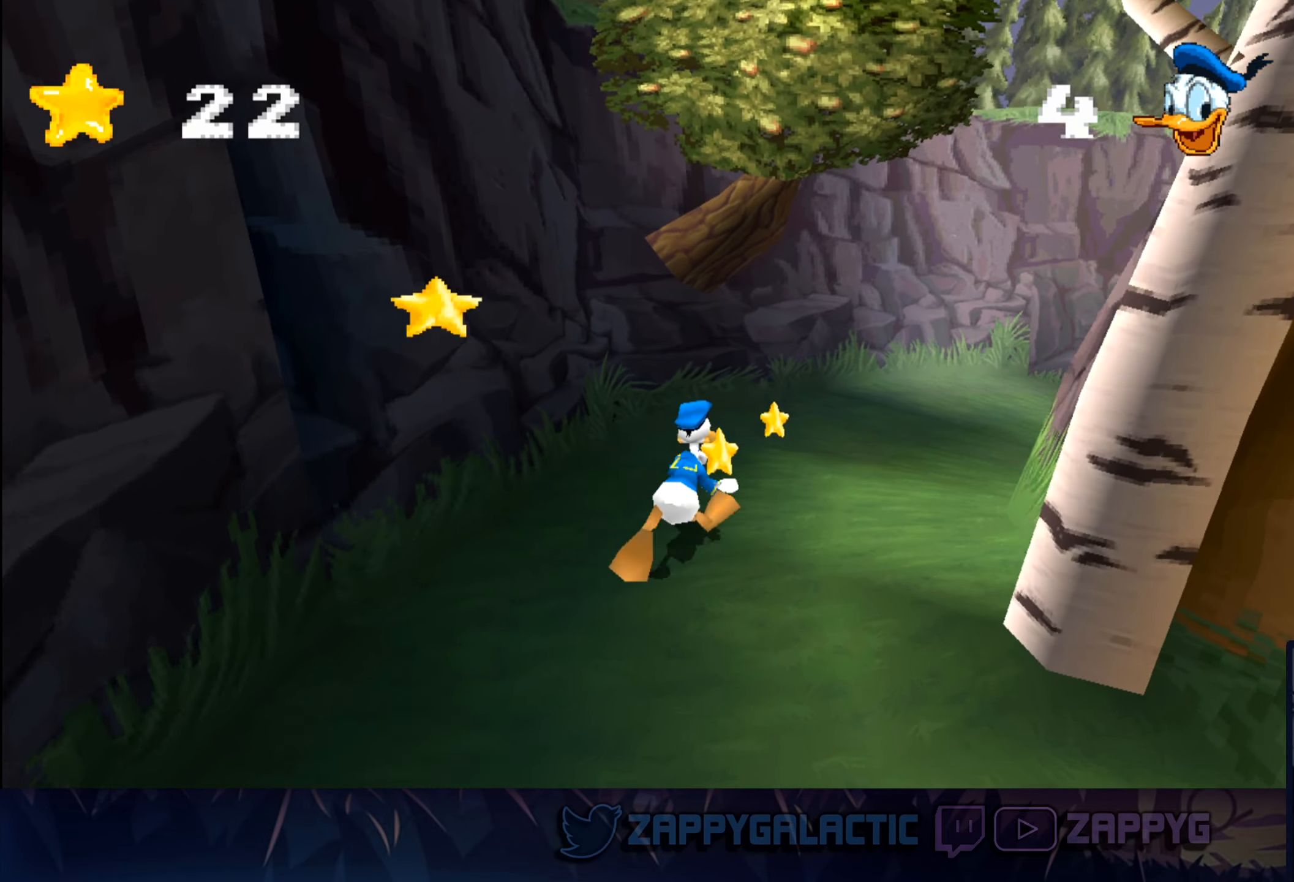
{"buttons": [], "left_stick": "up-right", "right_stick": "center", "events": [[133, "left_stick", "up"], [350, "left_stick", "up-right"]]}